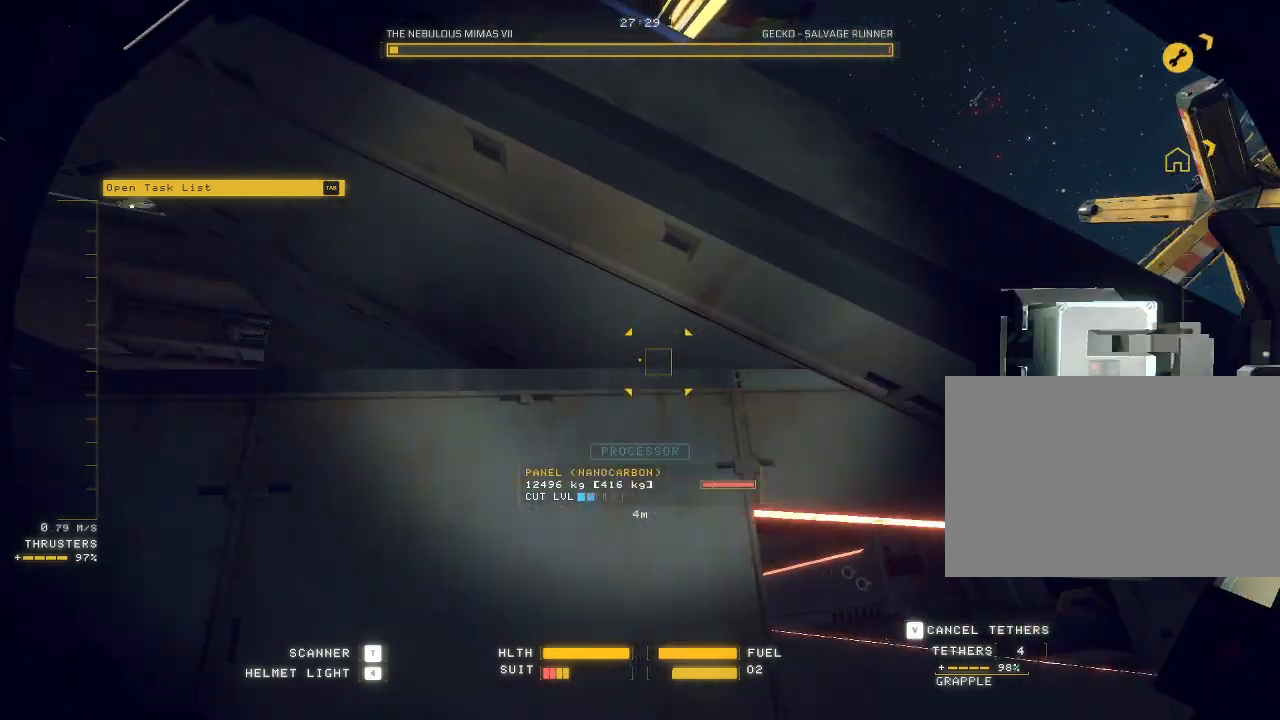
Gameplay with keyboard and mouse; each line is a JSON object with the keys and mouse buttons held at the frame after it. "events" lists presses ("down") and releases ("up") of "a", "c", "ctrl", "d", "e", "f", "q", "r", "s", "shift", "space", "tab", "v", "w", "x", "z", "mouse_left", "mouse_wheel", "mouse_right", "mouse_mb4" and "mouse_mb5" between this image and that frame as [ms after this image, input, new state], when the widget could be followed in between. "mouse_left", "mouse_wheel", "mouse_right", "mouse_mb4", "mouse_mb5" = the "left", "wheel", "right", "mb4", "mb5" buttons of the "mouse" list. No other keys are recorded. "wheel" means that the mouse wheel is clicked or scrolled. Mouse movement is not recorded.
{"keys": ["a"], "mouse": ["mb5"], "events": [[233, "w", "up"], [250, "space", "up"]]}
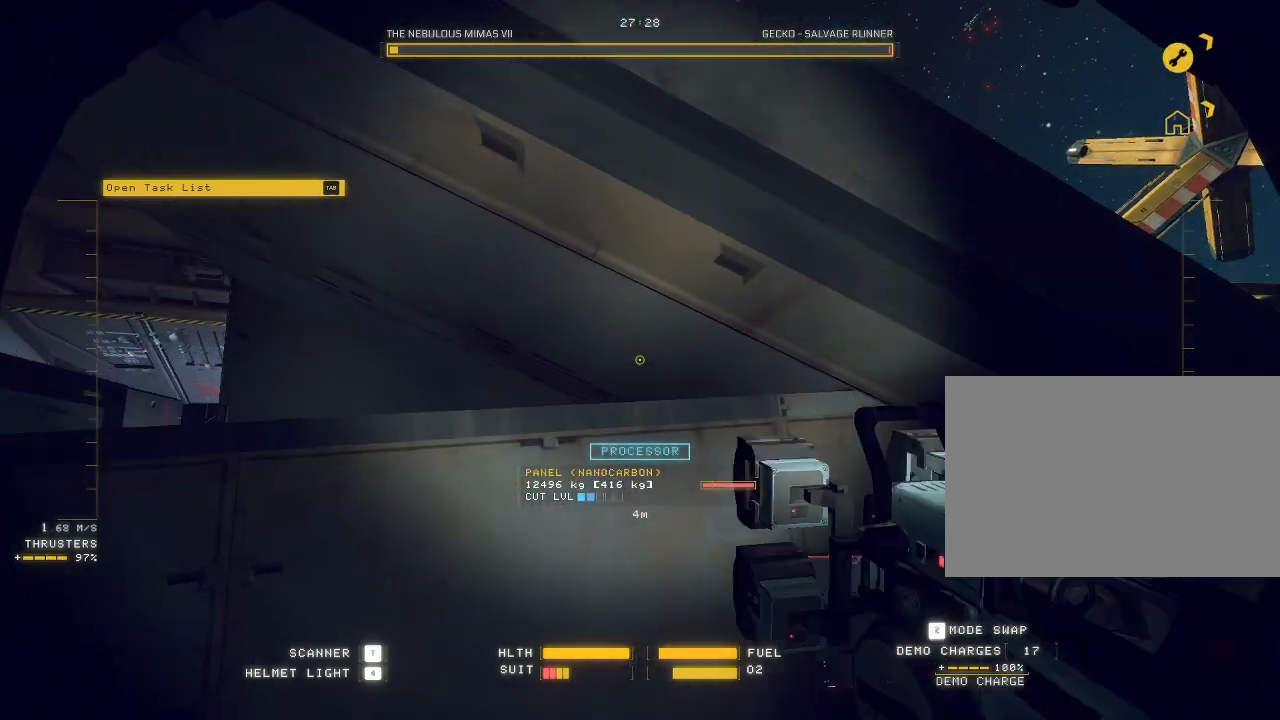
{"keys": ["a", "w"], "mouse": ["mb5"], "events": [[133, "a", "up"], [200, "ctrl", "down"], [300, "ctrl", "up"], [317, "w", "down"], [400, "a", "down"]]}
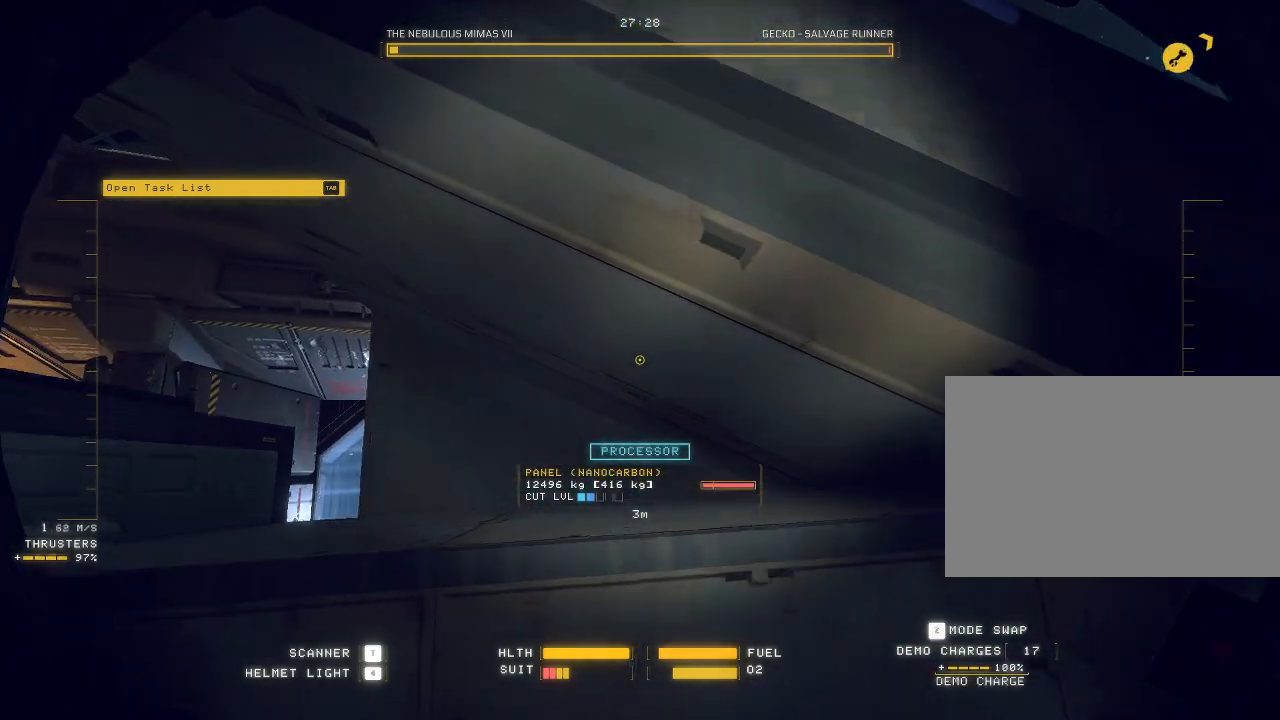
{"keys": ["c", "w"], "mouse": ["mb5"], "events": [[117, "a", "up"], [350, "c", "down"]]}
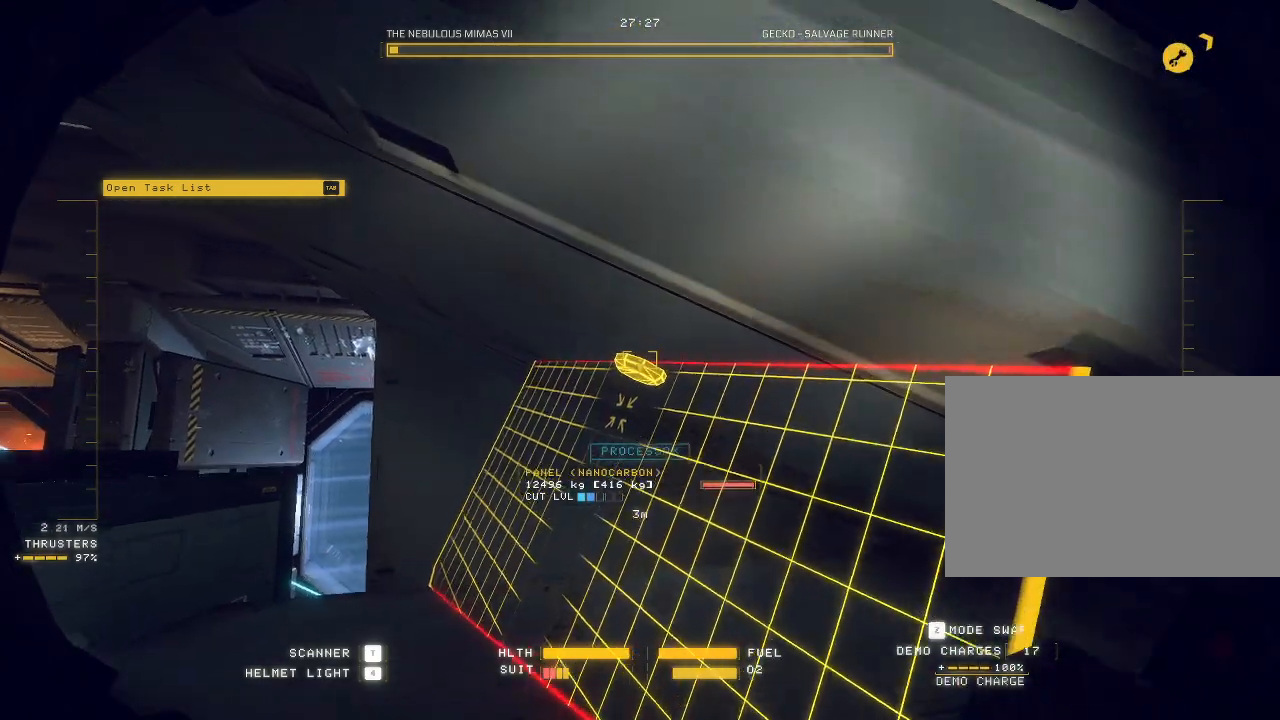
{"keys": ["ctrl"], "mouse": ["left", "mb5"], "events": [[17, "c", "up"], [17, "w", "up"], [50, "ctrl", "down"], [50, "d", "down"], [67, "d", "up"], [67, "r", "down"], [100, "mouse_left", "down"], [100, "r", "up"], [183, "mouse_left", "up"], [267, "mouse_left", "down"], [333, "mouse_left", "up"], [417, "mouse_left", "down"]]}
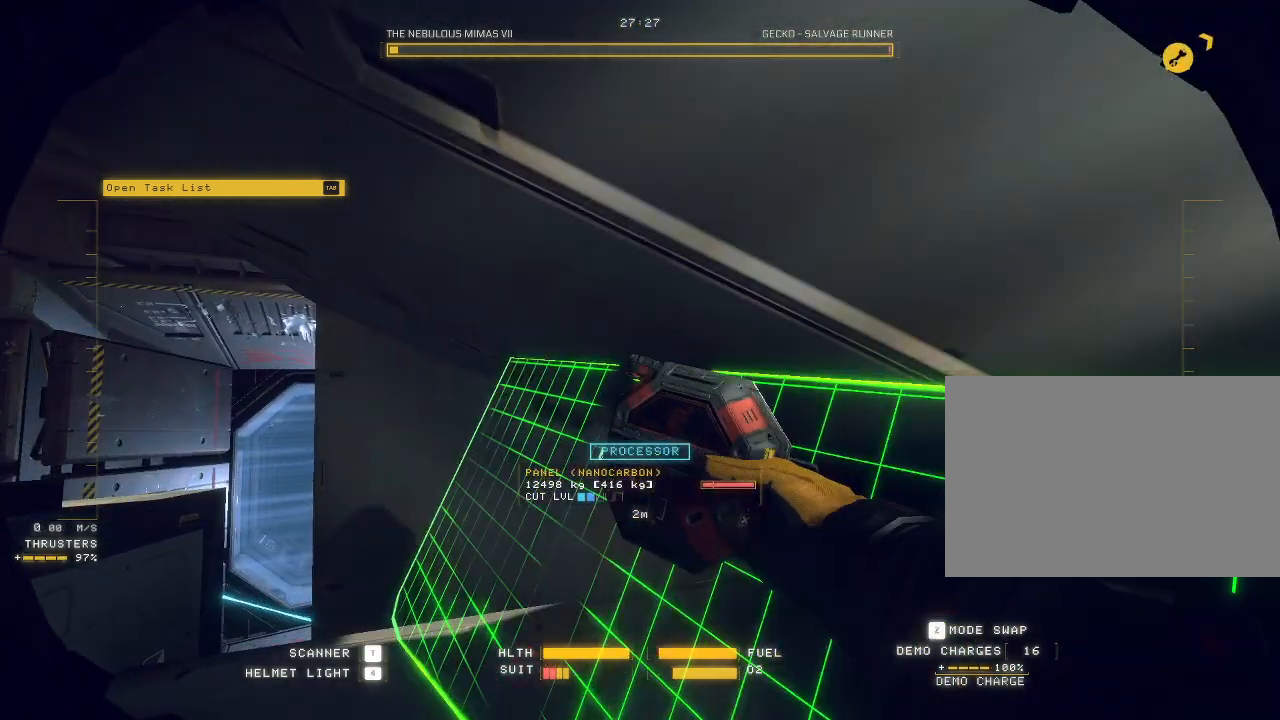
{"keys": ["s"], "mouse": ["mb5"]}
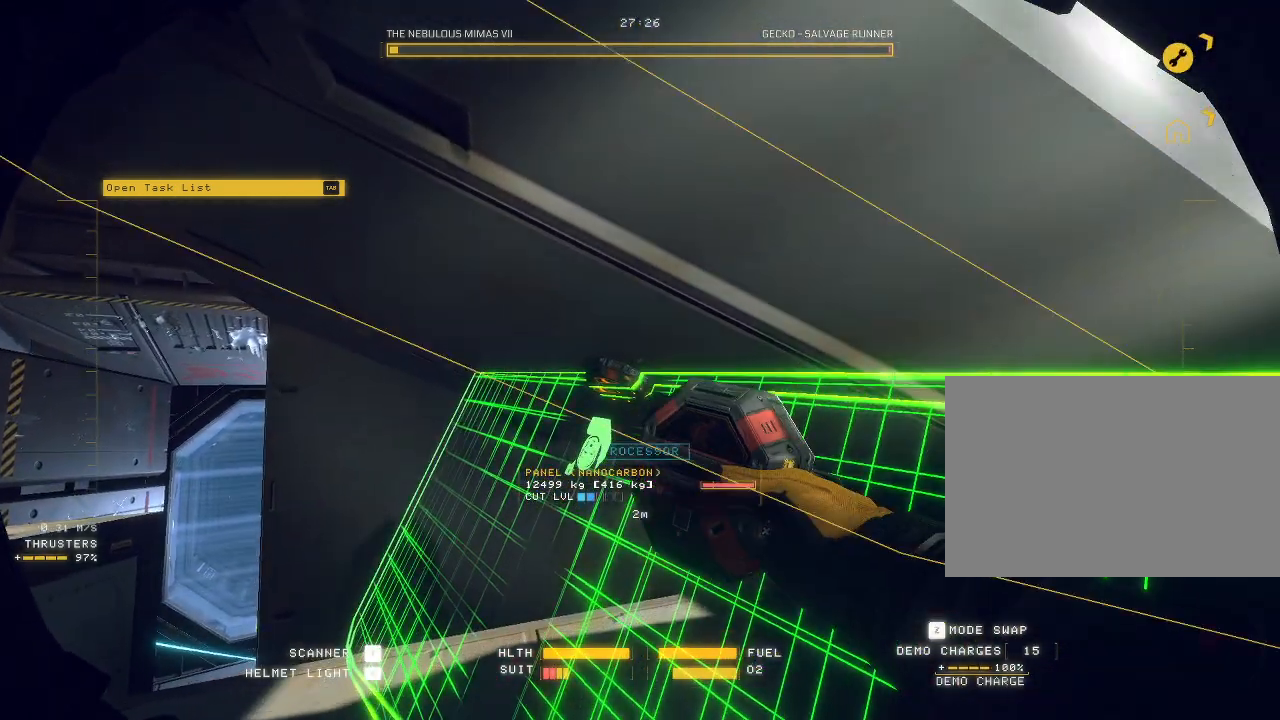
{"keys": ["s"], "mouse": [], "events": [[417, "mouse_mb5", "up"]]}
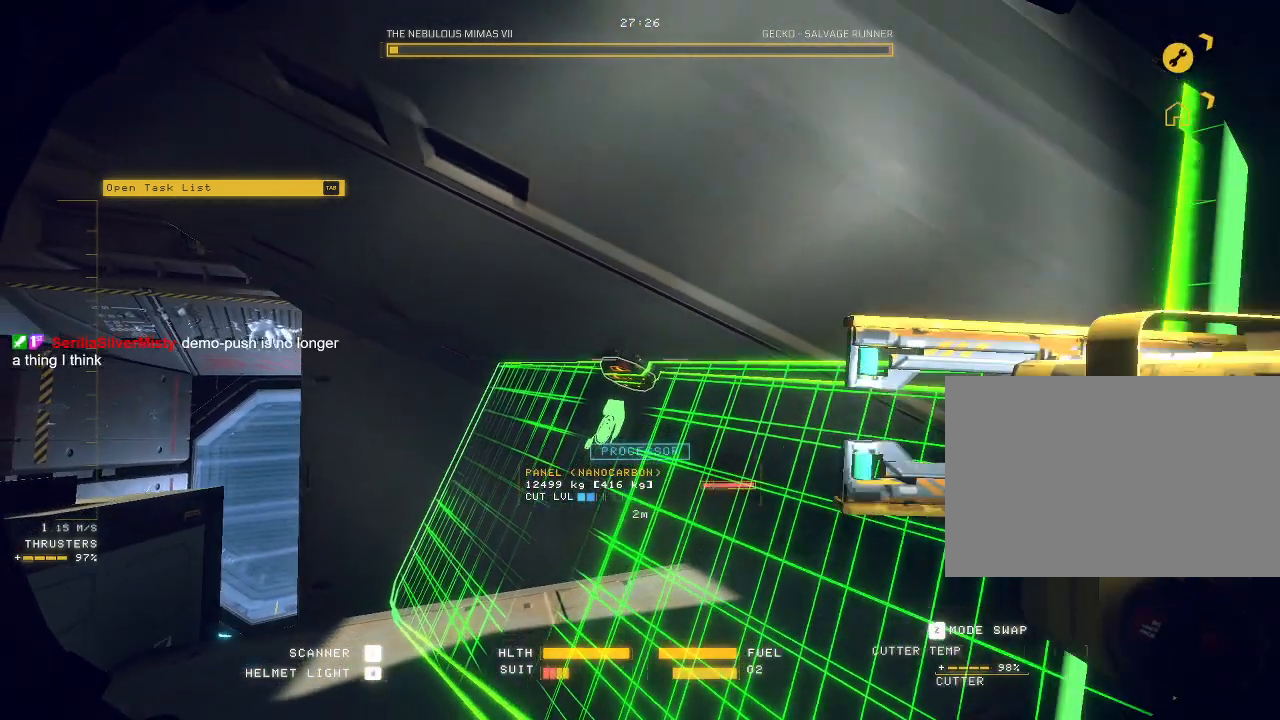
{"keys": ["s"], "mouse": [], "events": [[133, "q", "down"], [217, "mouse_left", "down"], [317, "mouse_left", "up"], [317, "q", "up"]]}
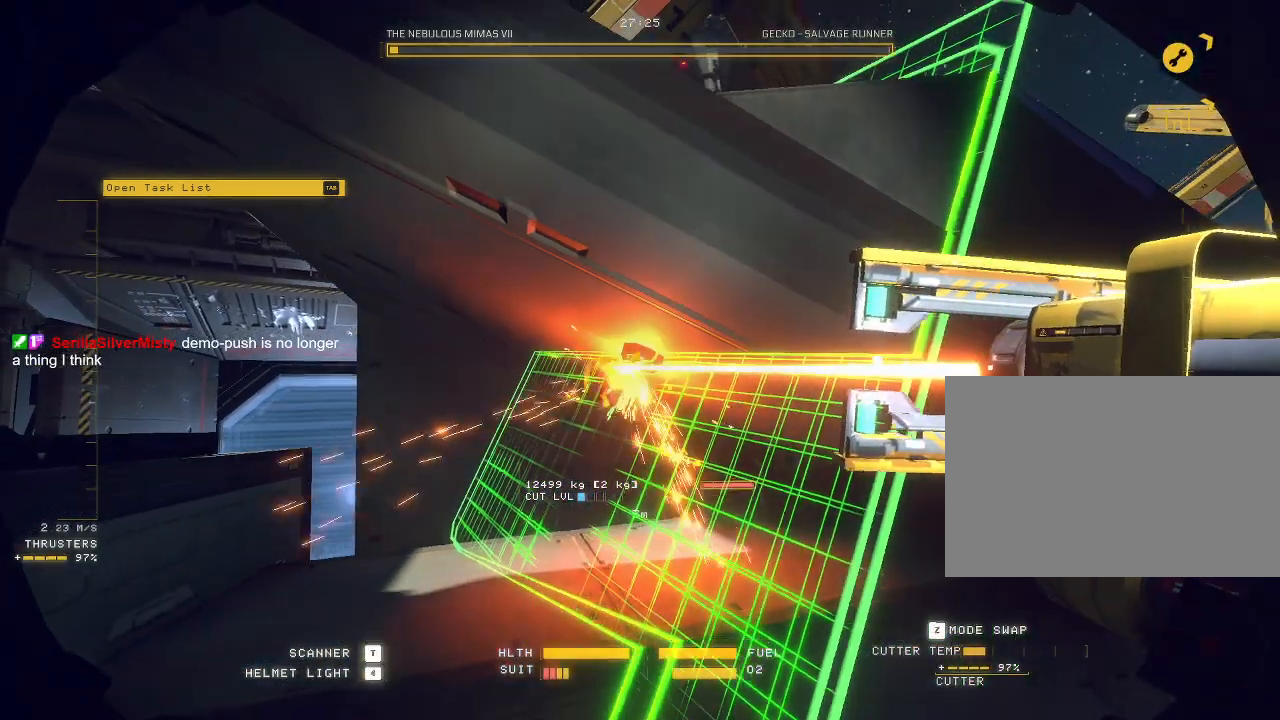
{"keys": [], "mouse": [], "events": [[467, "s", "up"]]}
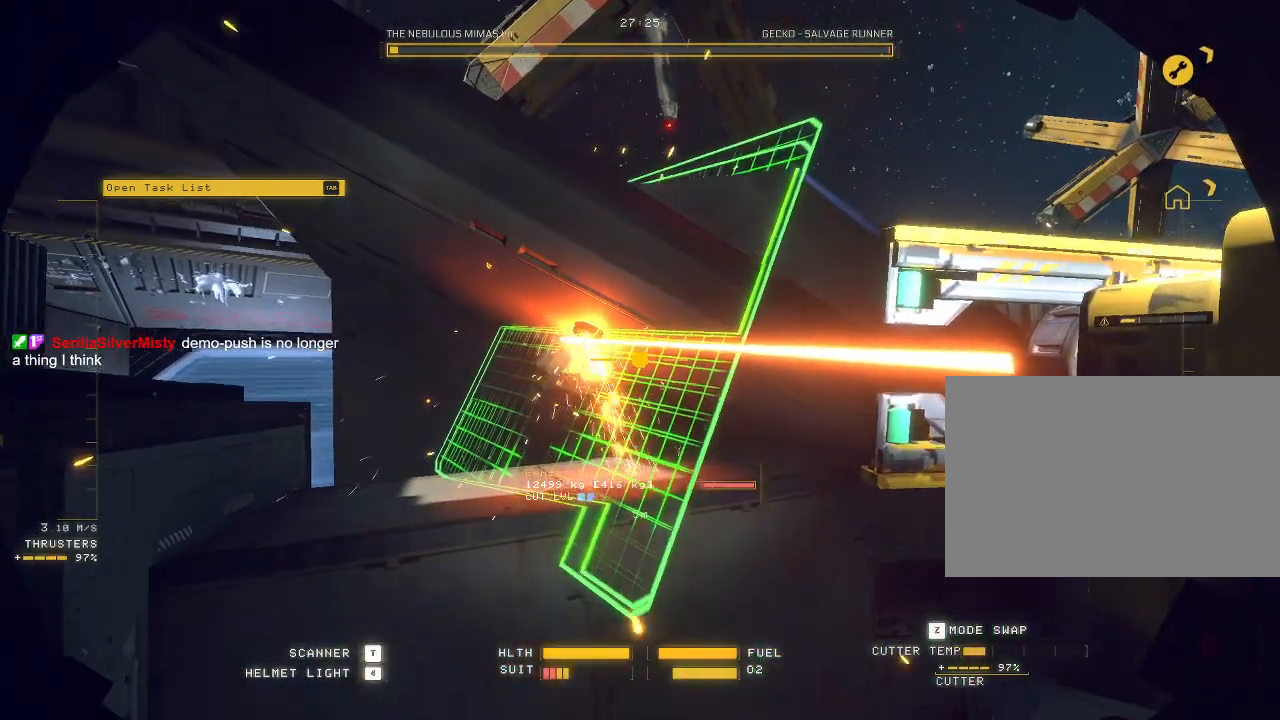
{"keys": ["ctrl"], "mouse": [], "events": [[100, "ctrl", "down"]]}
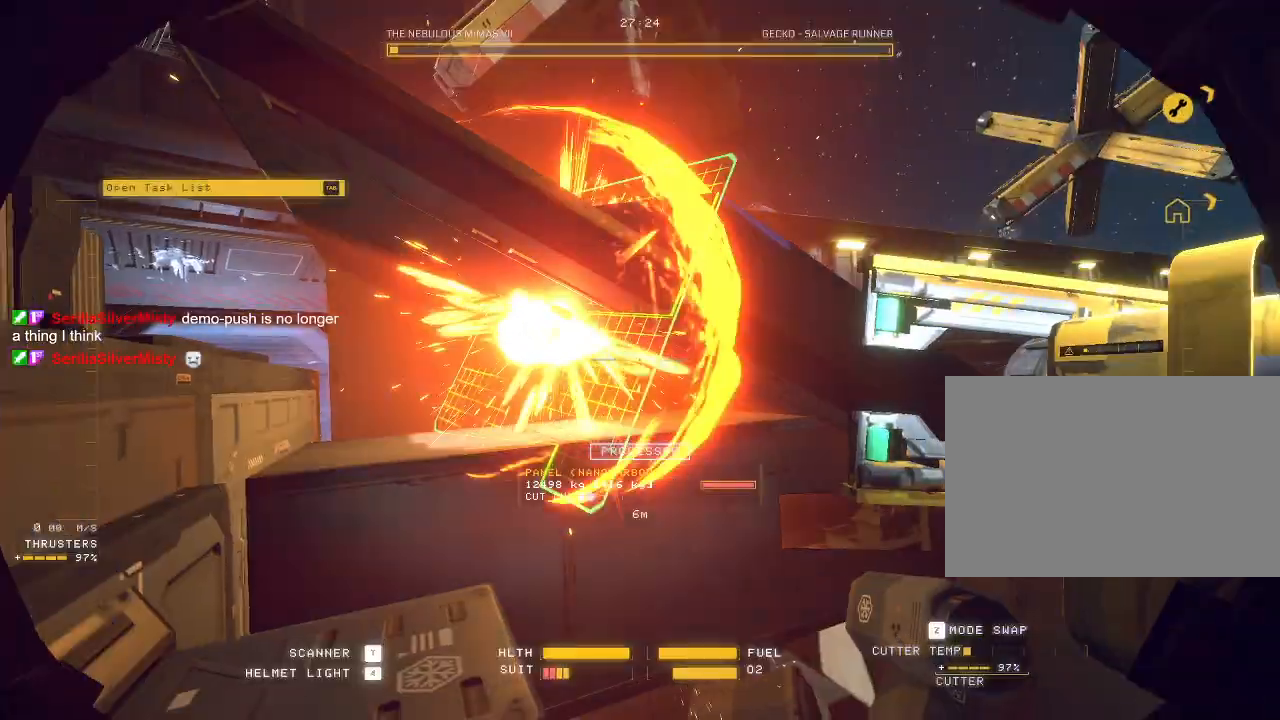
{"keys": ["ctrl"], "mouse": [], "events": []}
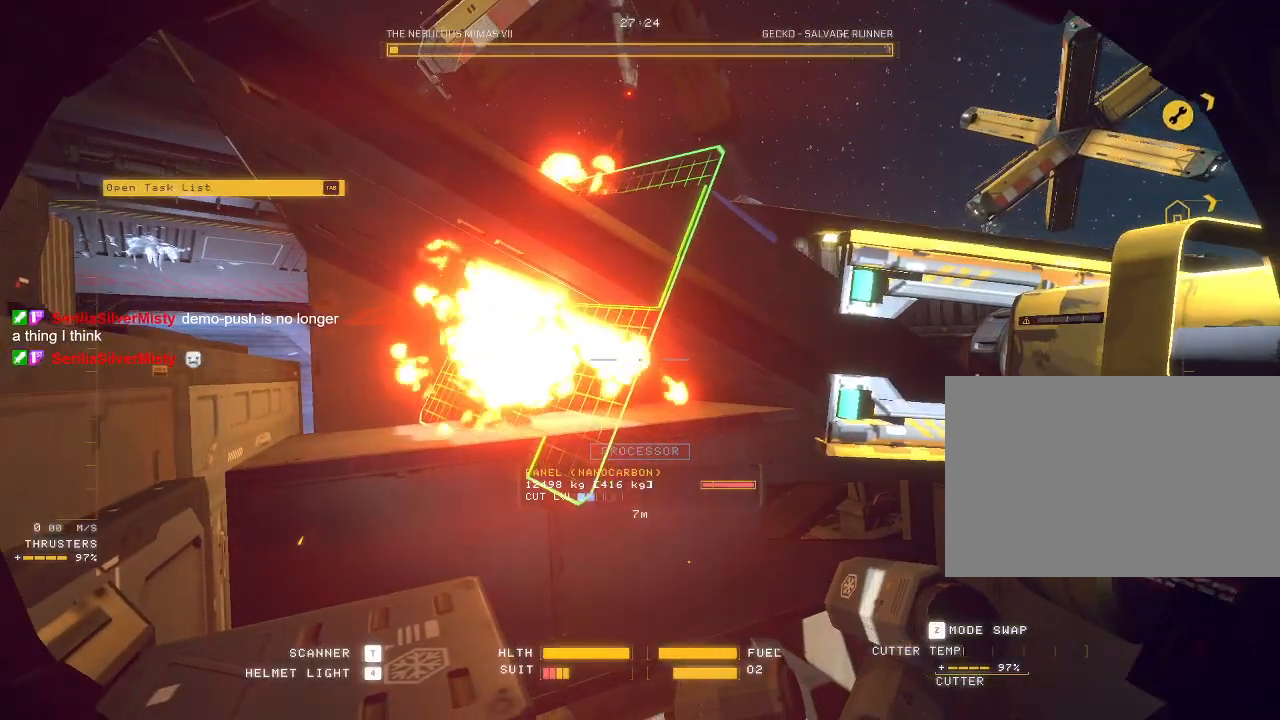
{"keys": ["ctrl"], "mouse": [], "events": []}
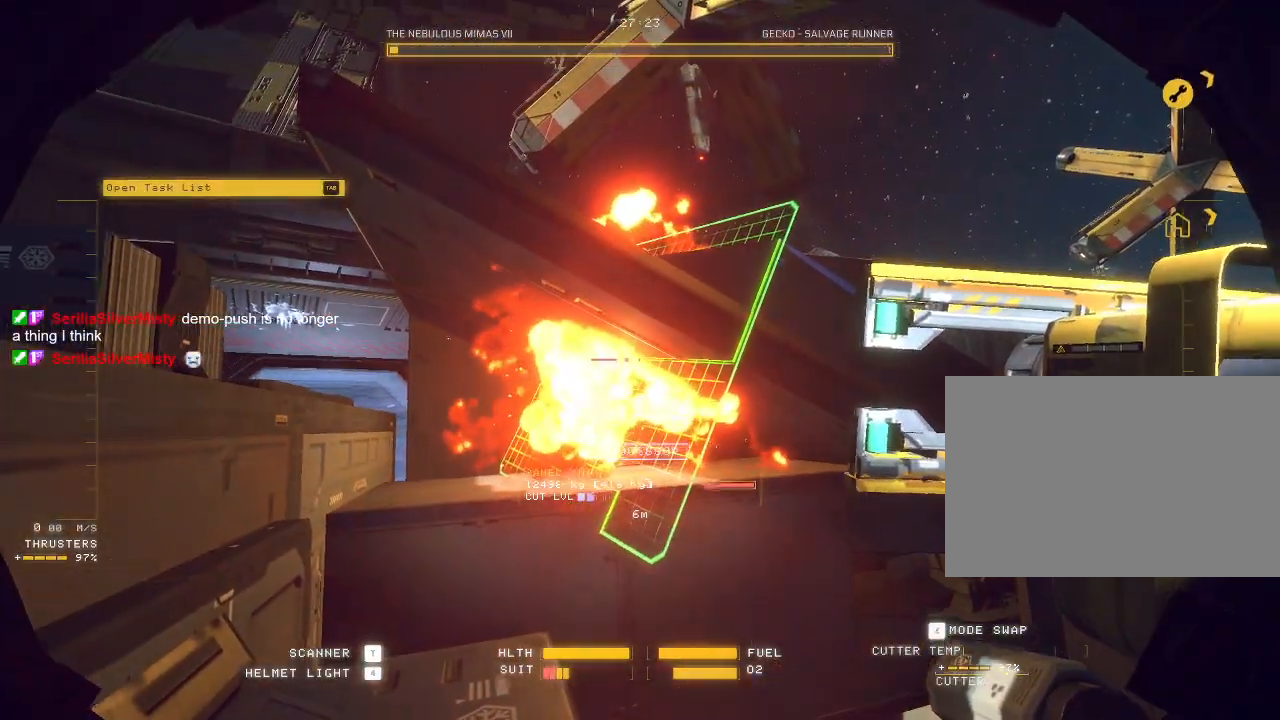
{"keys": ["ctrl"], "mouse": [], "events": [[50, "mouse_left", "down"], [133, "mouse_left", "up"]]}
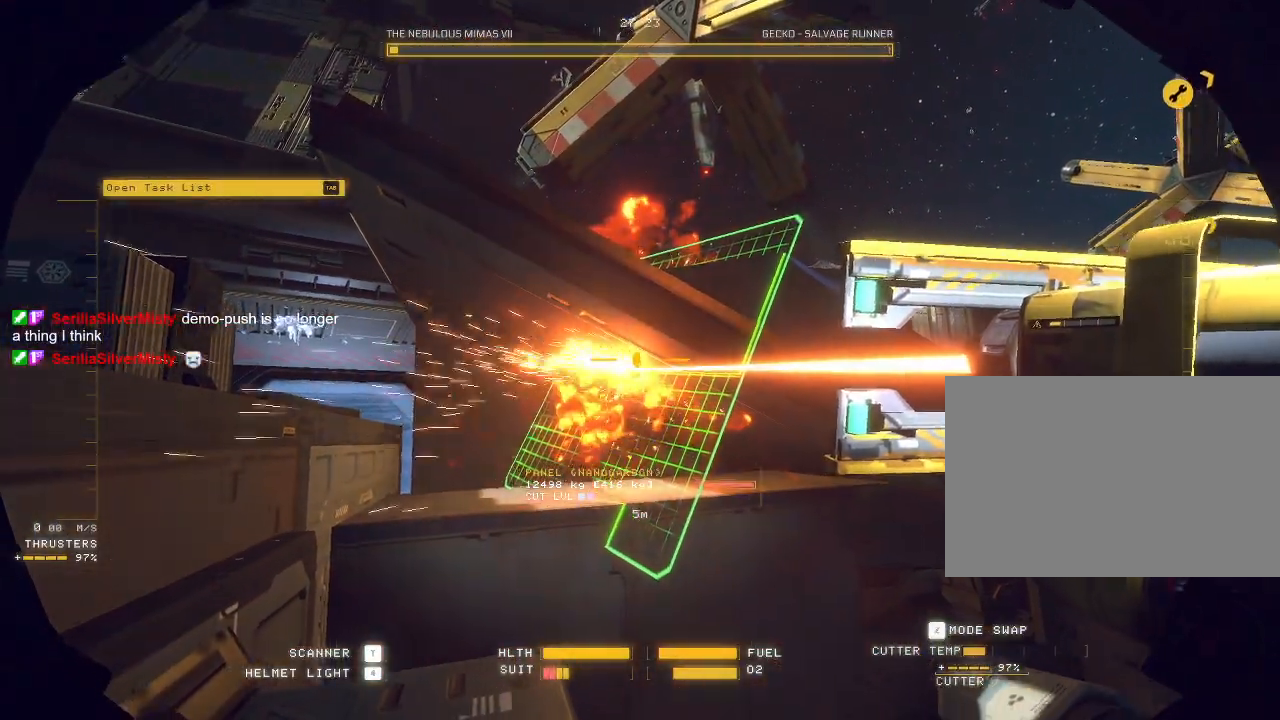
{"keys": ["ctrl"], "mouse": ["mb5"]}
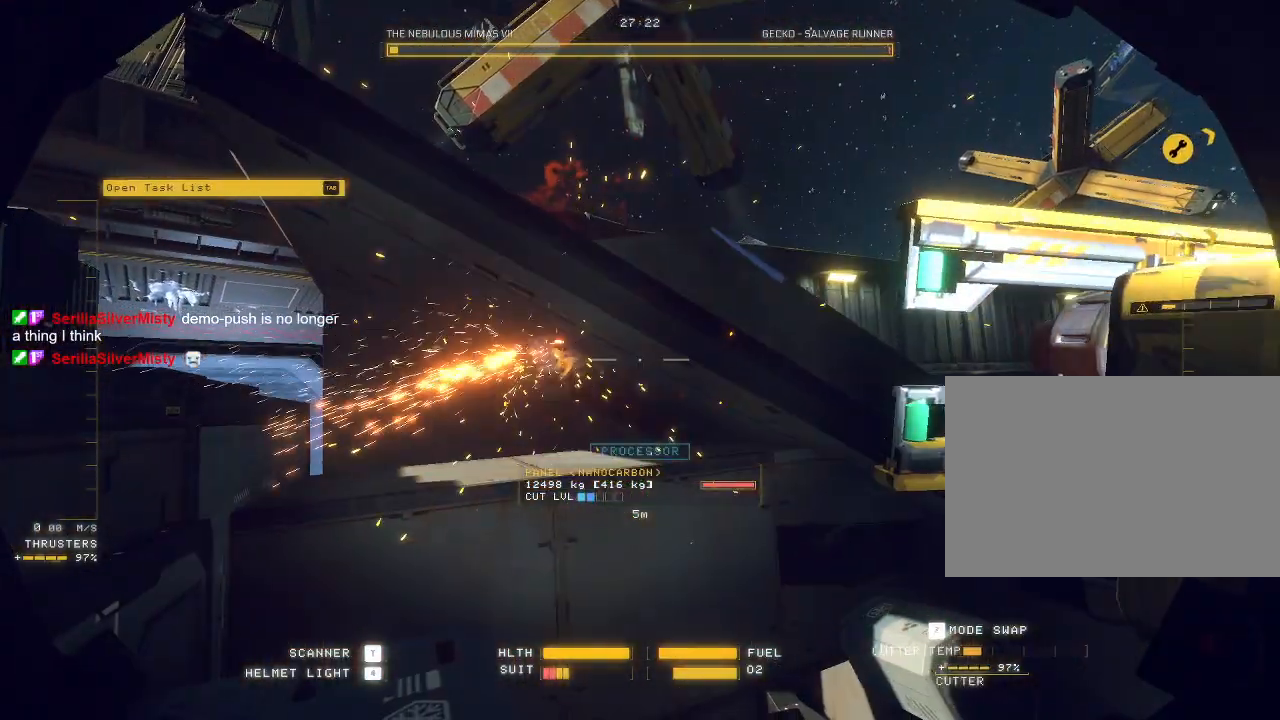
{"keys": ["ctrl"], "mouse": ["mb5"], "events": []}
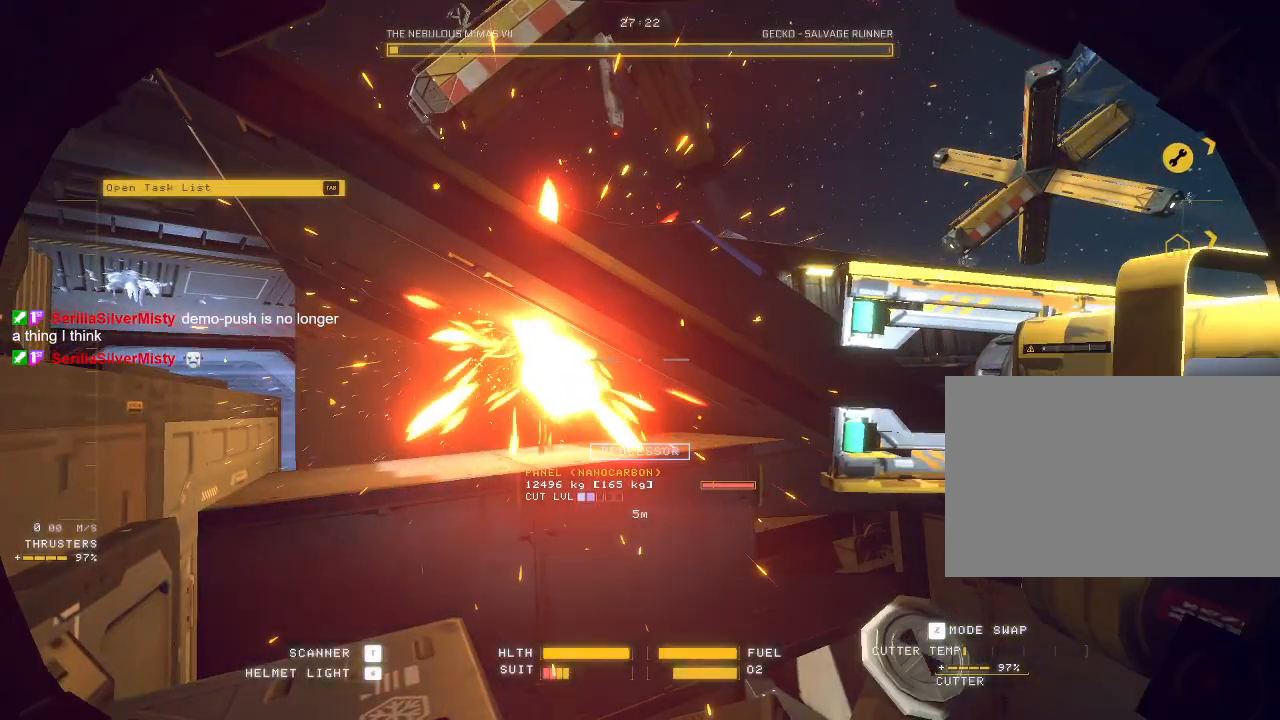
{"keys": ["ctrl"], "mouse": ["mb5"], "events": []}
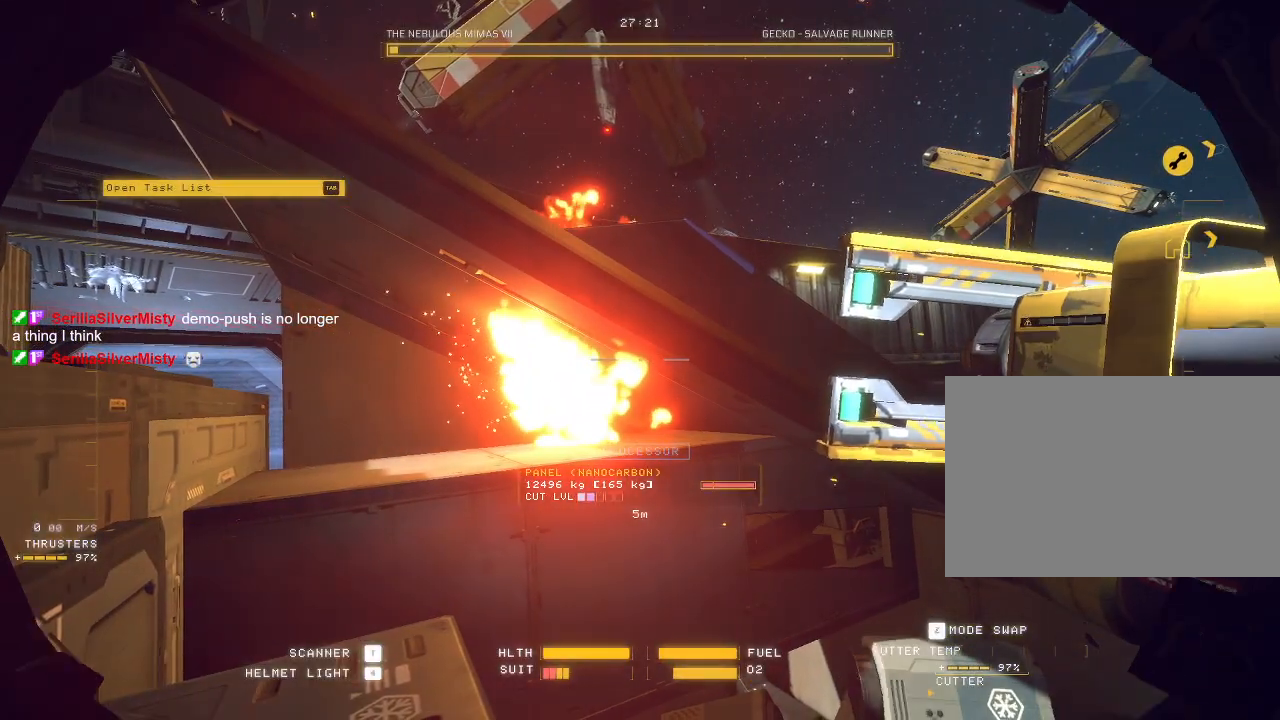
{"keys": ["ctrl"], "mouse": [], "events": [[417, "mouse_mb5", "up"]]}
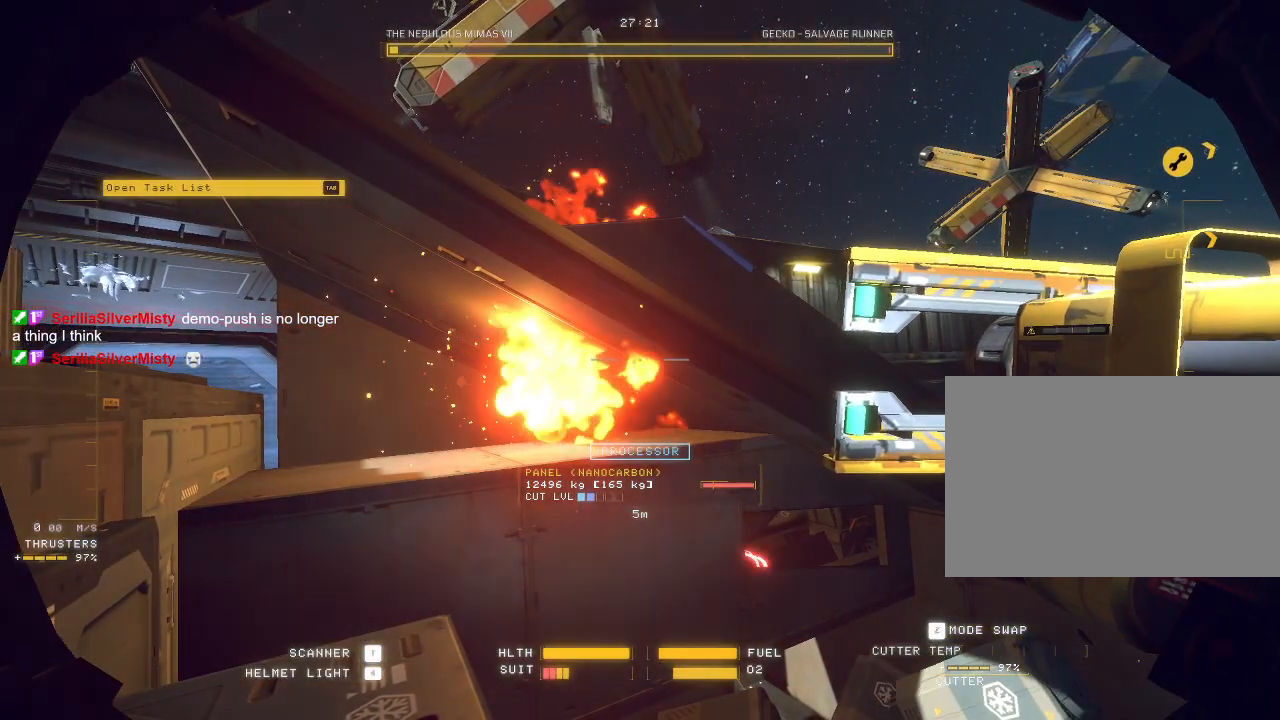
{"keys": ["ctrl"], "mouse": [], "events": []}
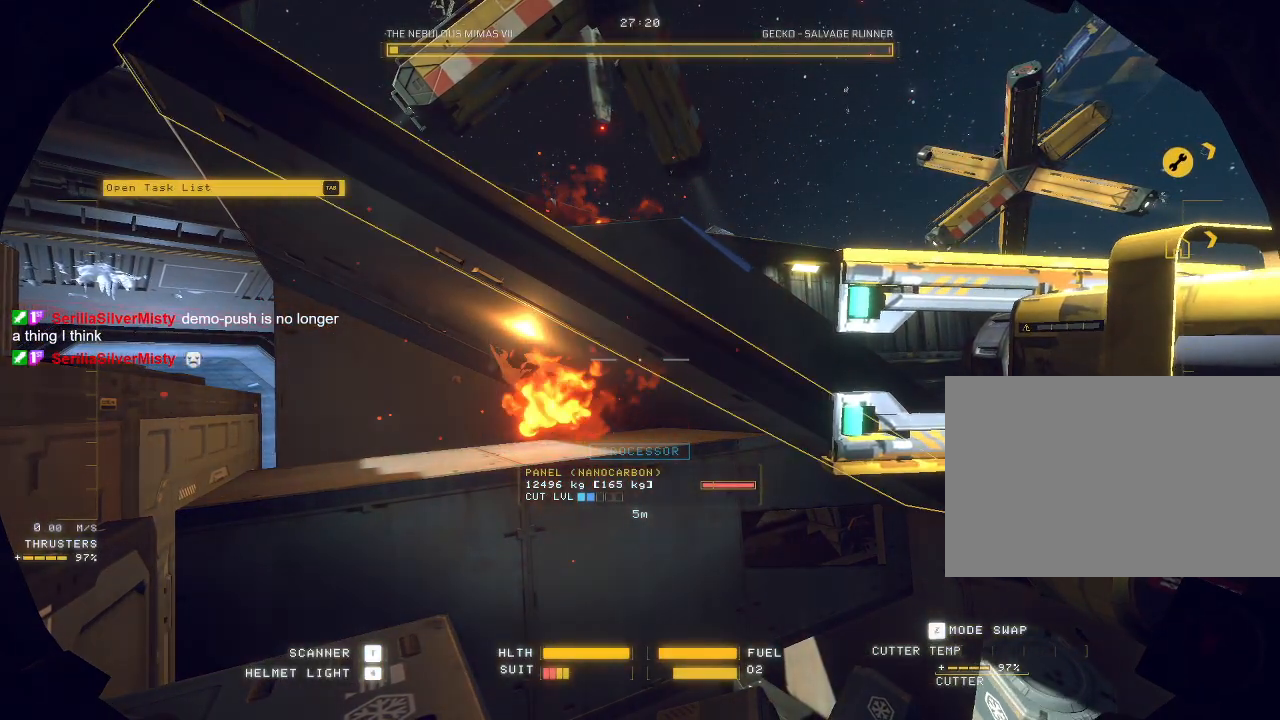
{"keys": ["ctrl"], "mouse": [], "events": []}
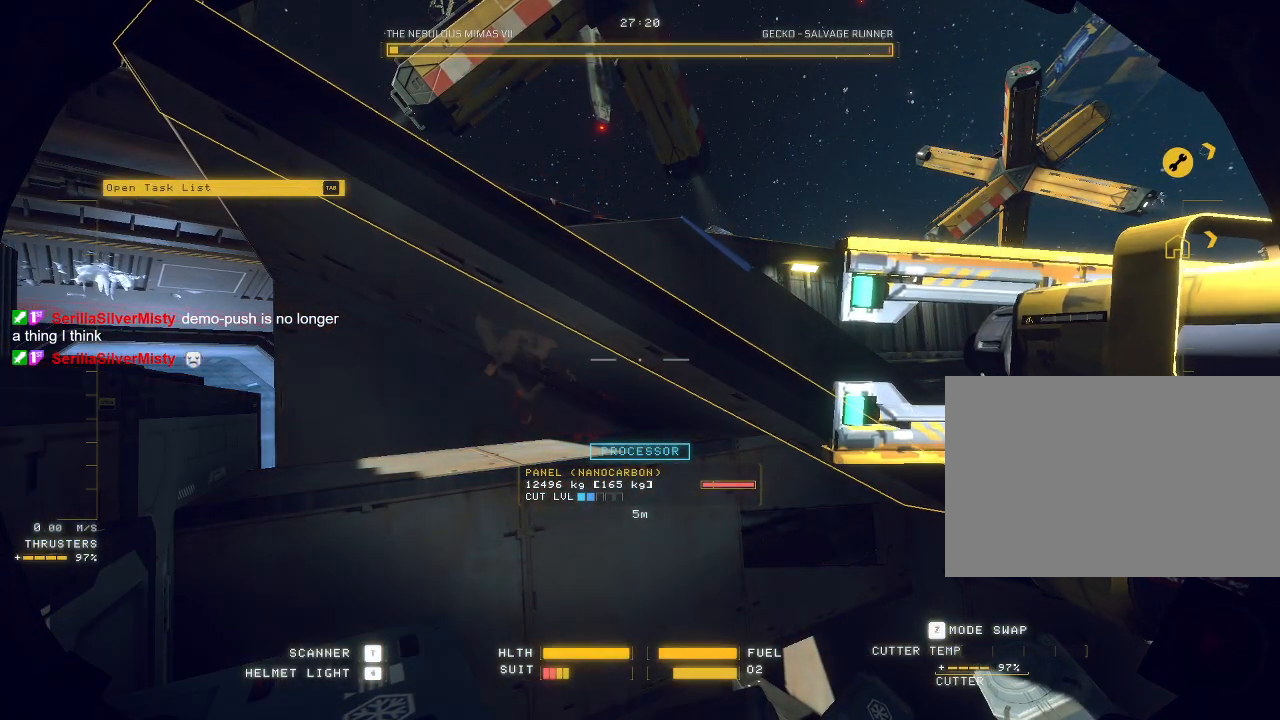
{"keys": ["ctrl"], "mouse": [], "events": []}
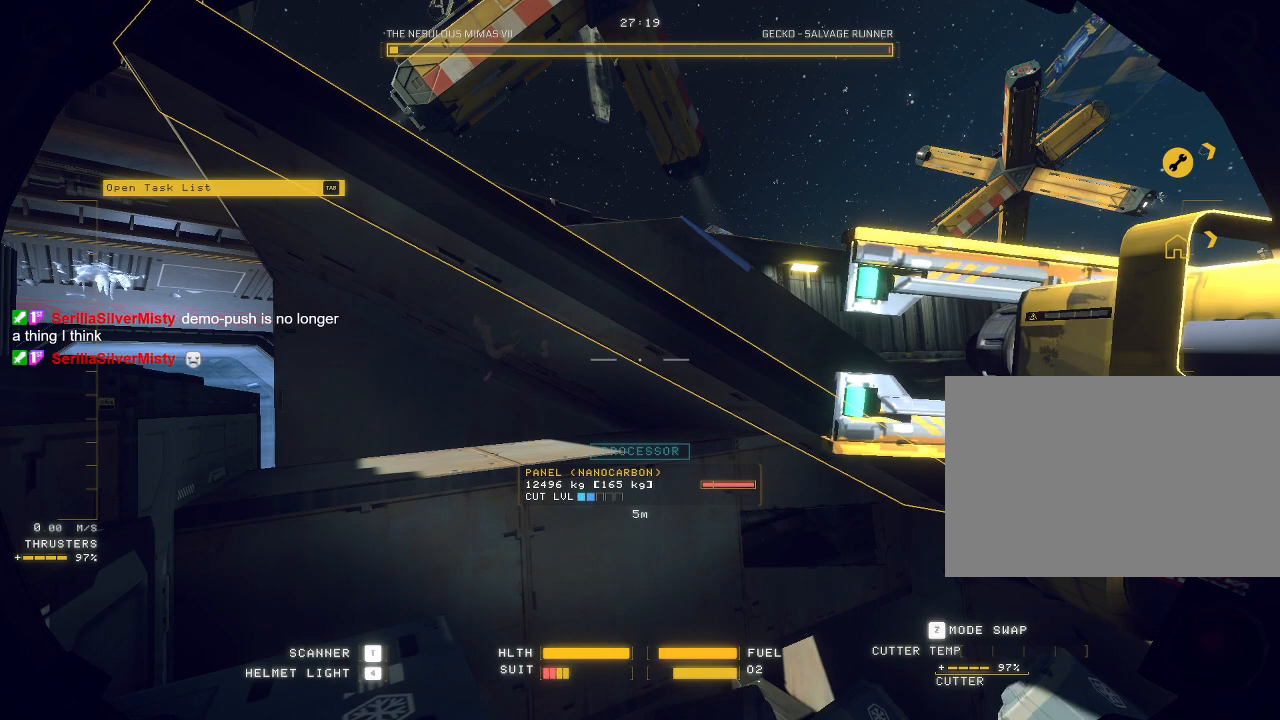
{"keys": ["ctrl"], "mouse": [], "events": []}
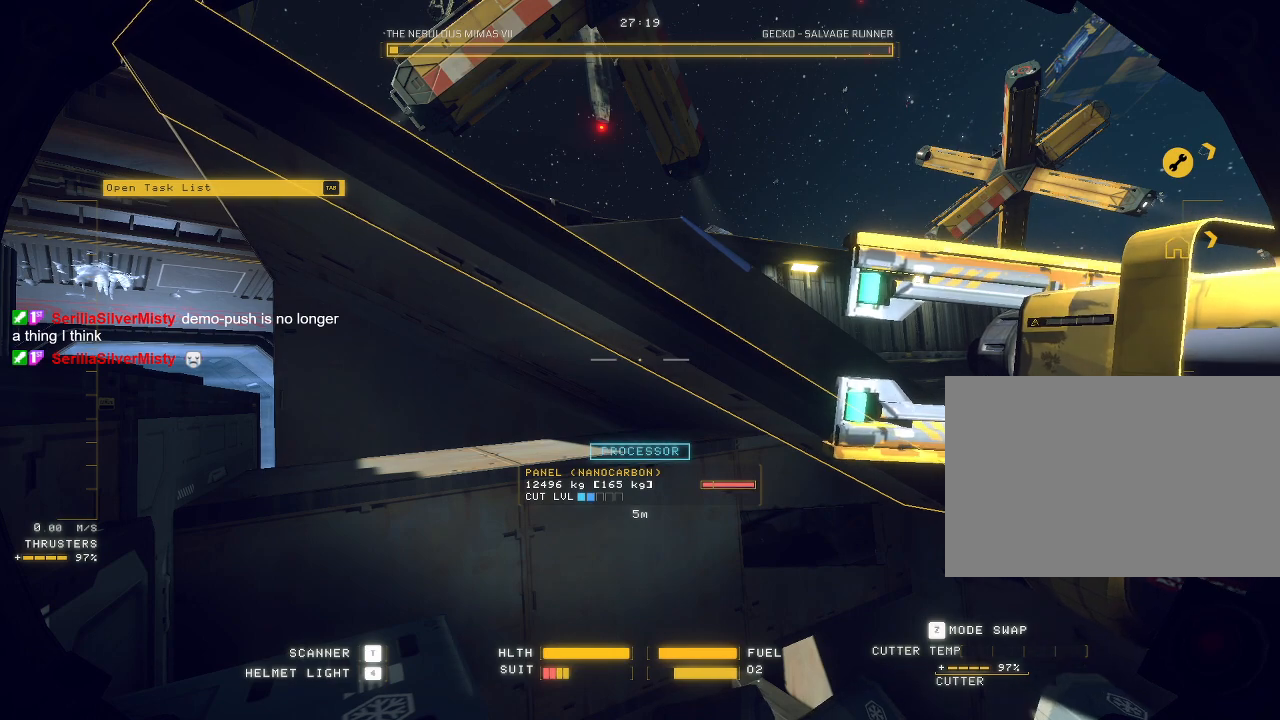
{"keys": ["ctrl"], "mouse": ["mb5"], "events": [[367, "mouse_mb5", "down"]]}
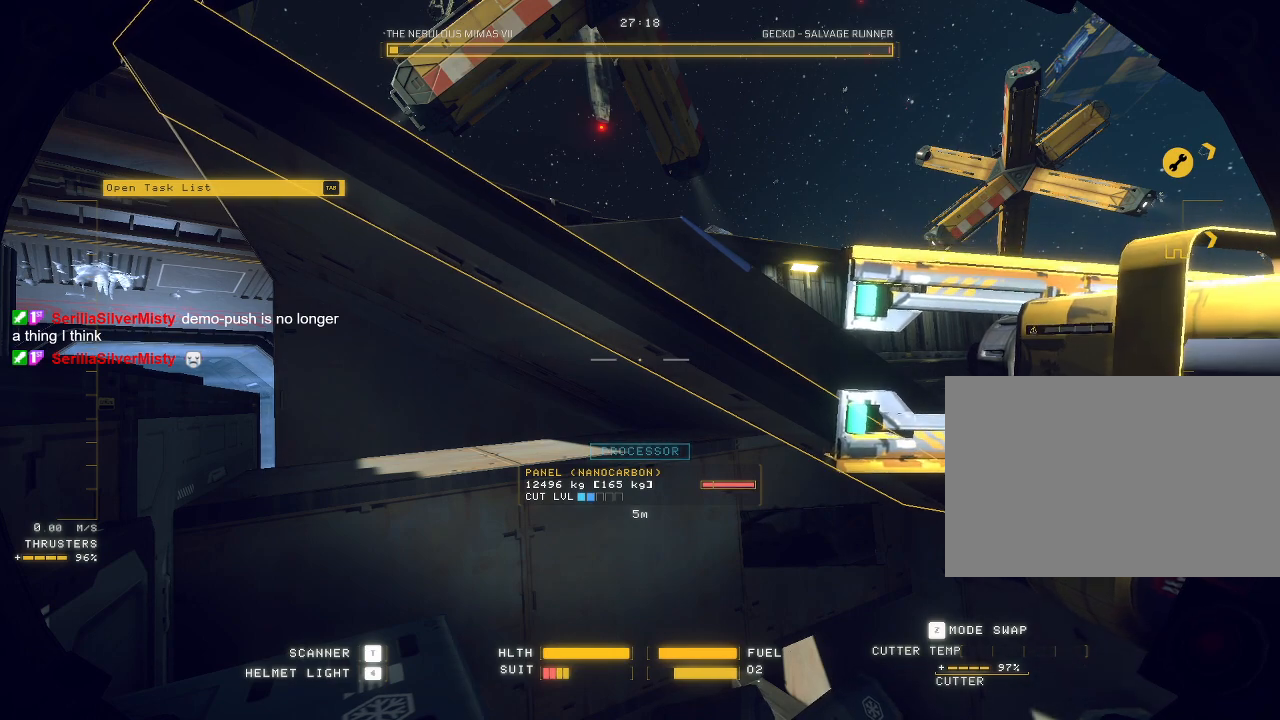
{"keys": ["ctrl"], "mouse": ["mb5"], "events": []}
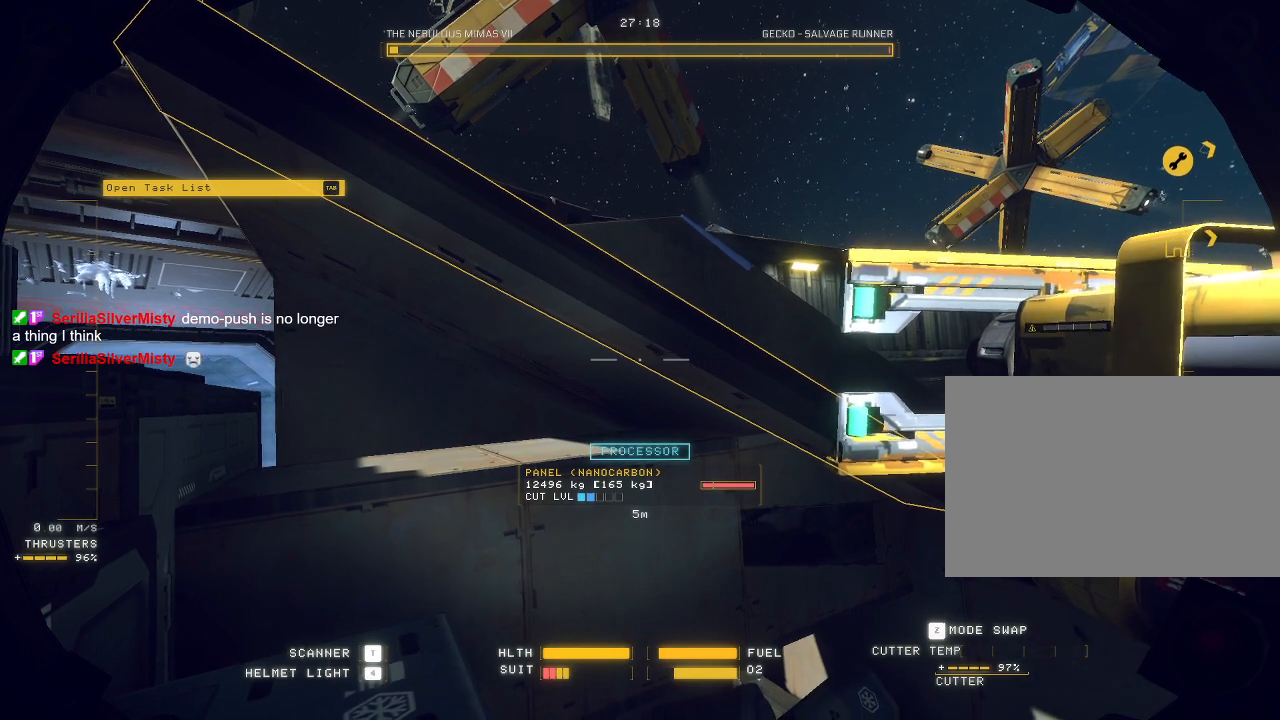
{"keys": [], "mouse": ["mb5"], "events": [[383, "ctrl", "up"]]}